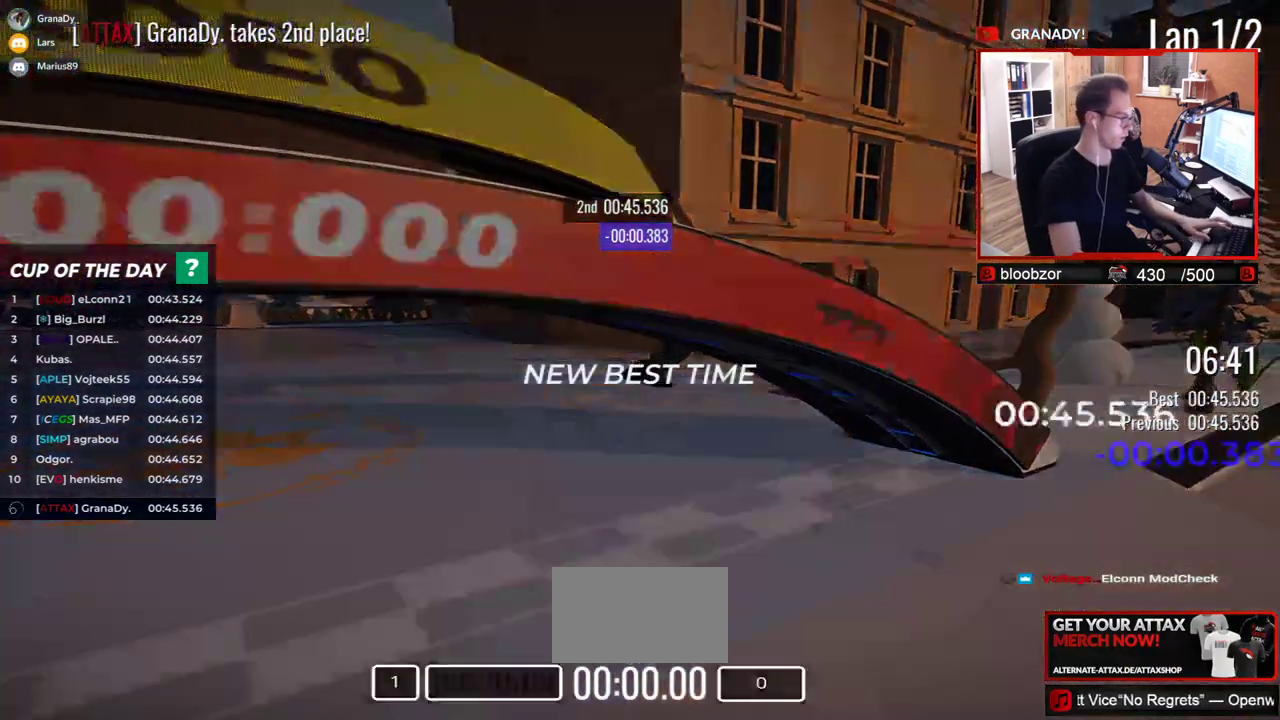
Gameplay with keyboard; each line is a JSON object with the keys held at the frame after it. "events" lists presses ("down") and releases ("up") of "down", "left", "right" and "up" between this image and that frame as [ms after this image, input, new state], when the widget could be followed in between. No other keys are recorded. Mouse input is not recorded.
{"keys": [], "events": []}
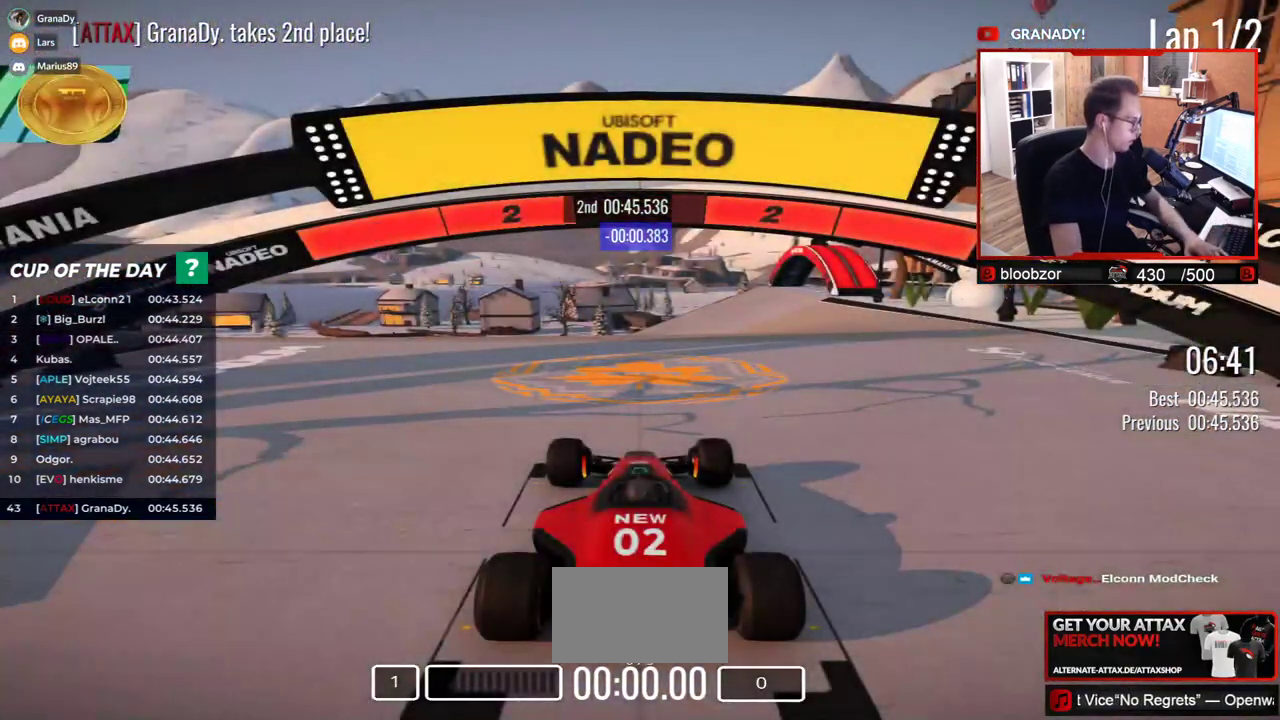
{"keys": [], "events": []}
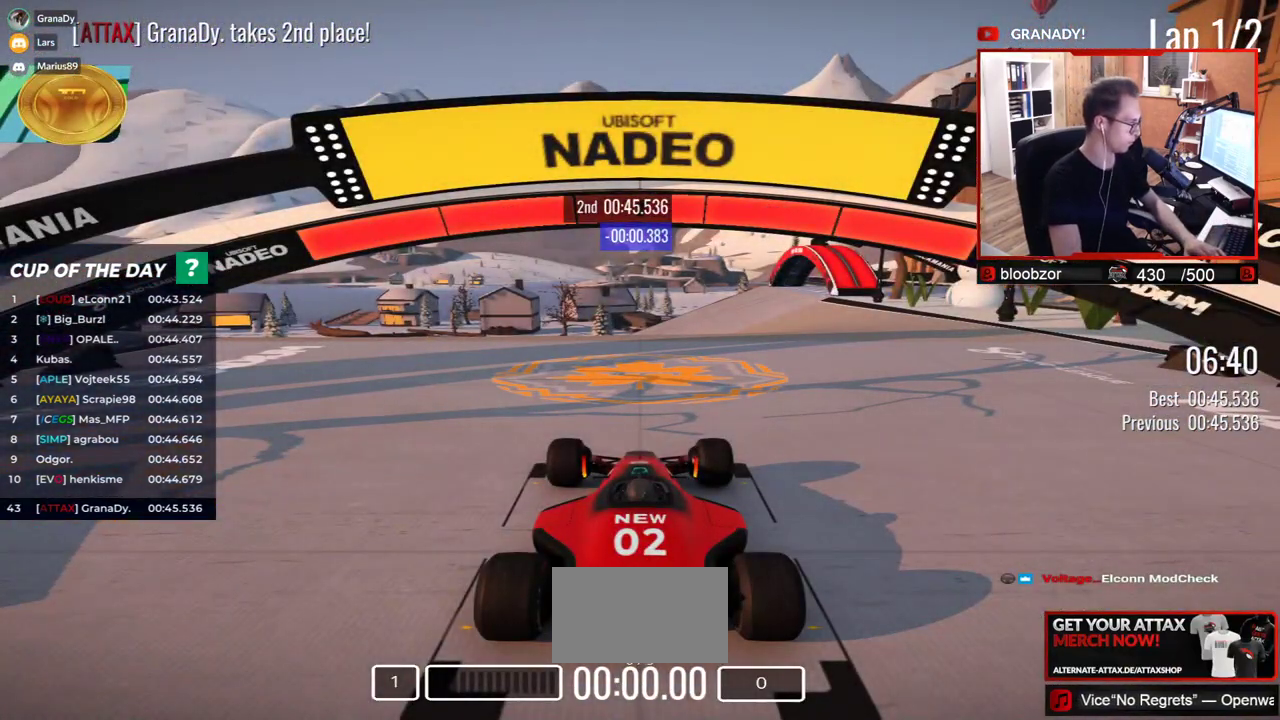
{"keys": ["up"], "events": [[167, "up", "down"]]}
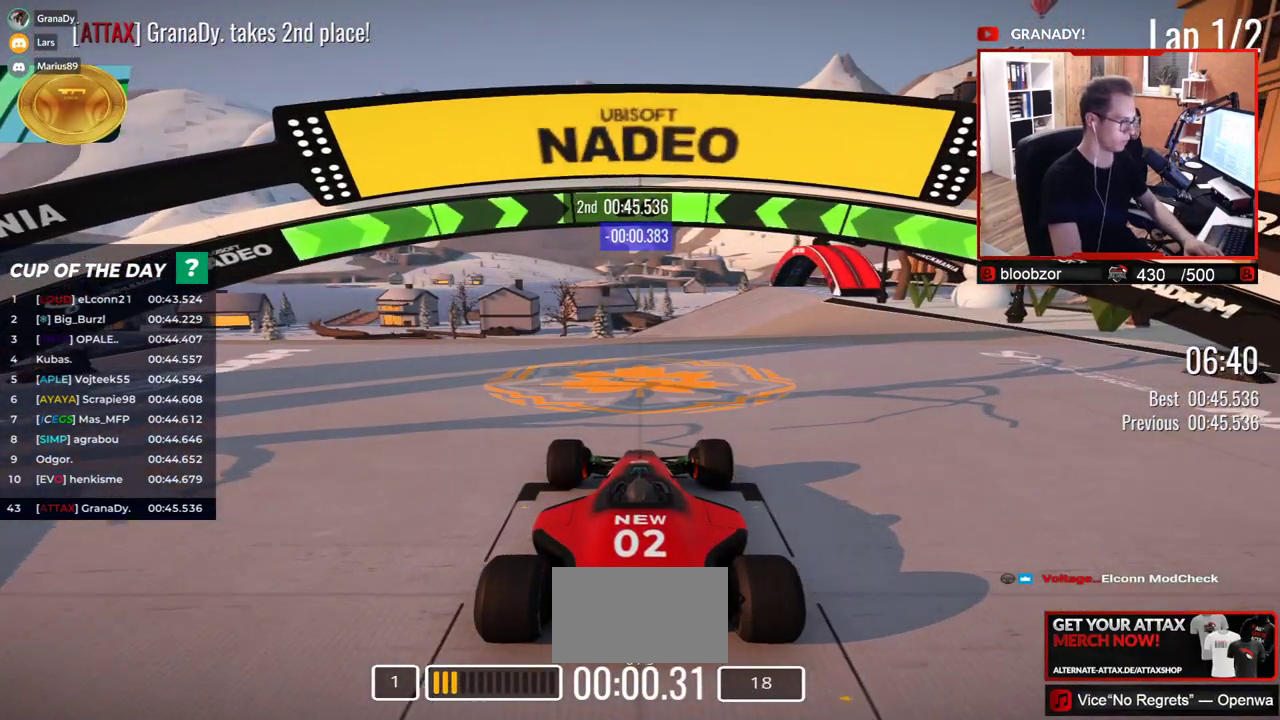
{"keys": ["up"], "events": []}
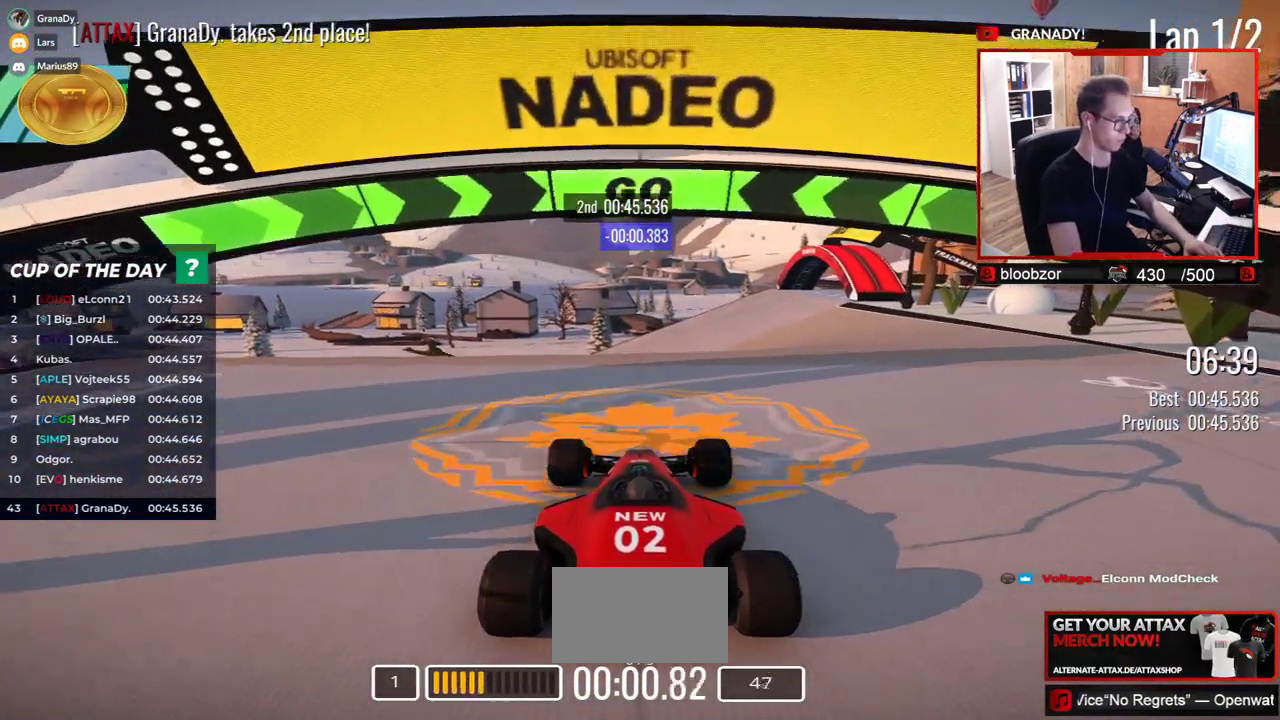
{"keys": ["up"], "events": []}
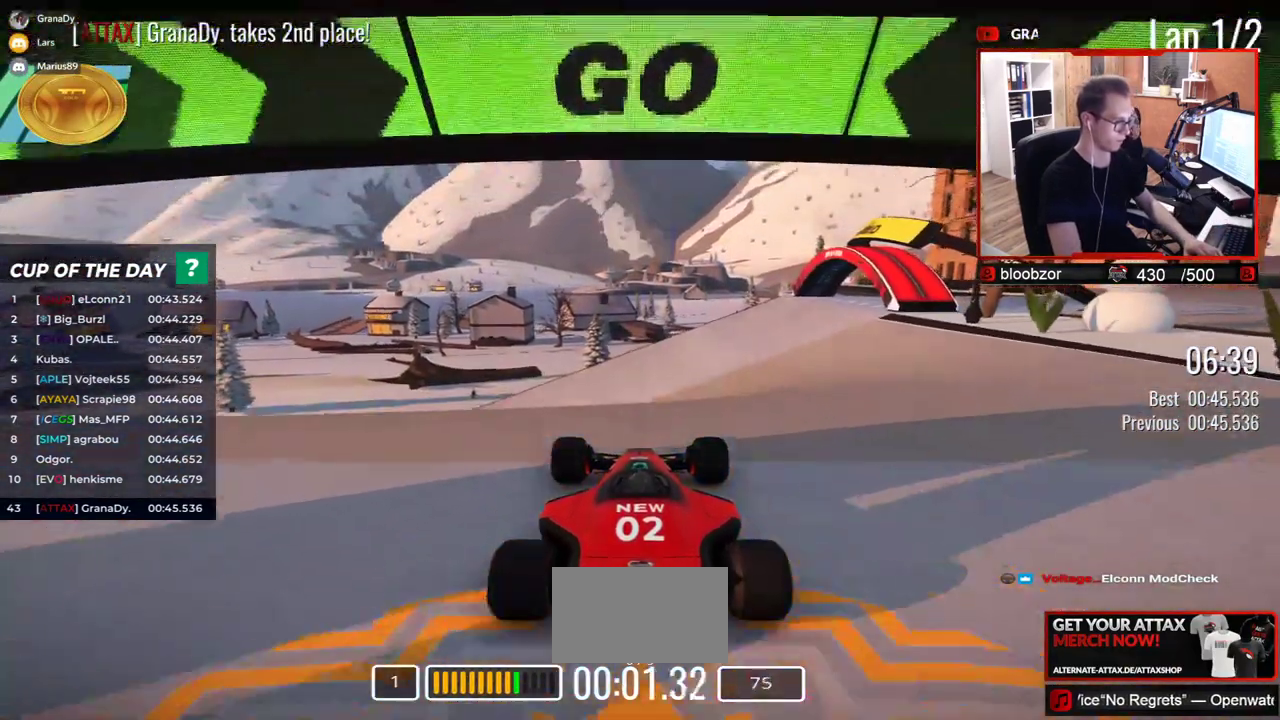
{"keys": ["left", "up"], "events": [[467, "left", "down"]]}
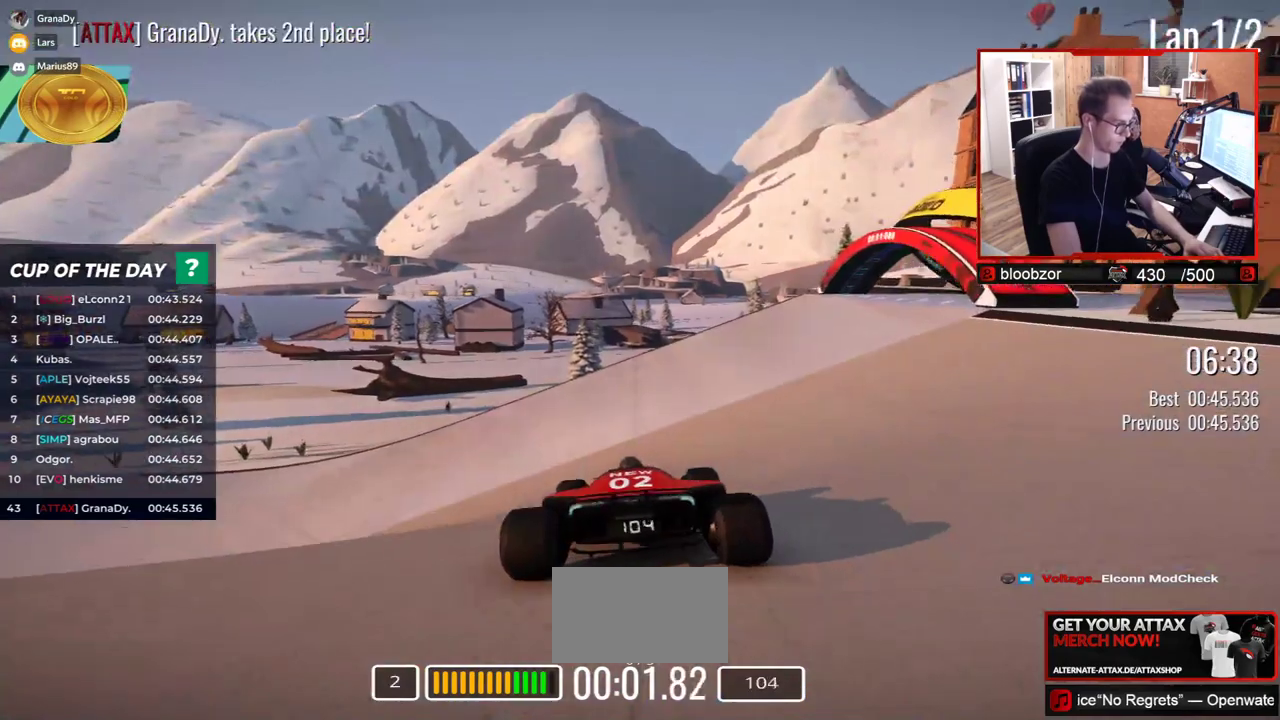
{"keys": ["left", "up"], "events": []}
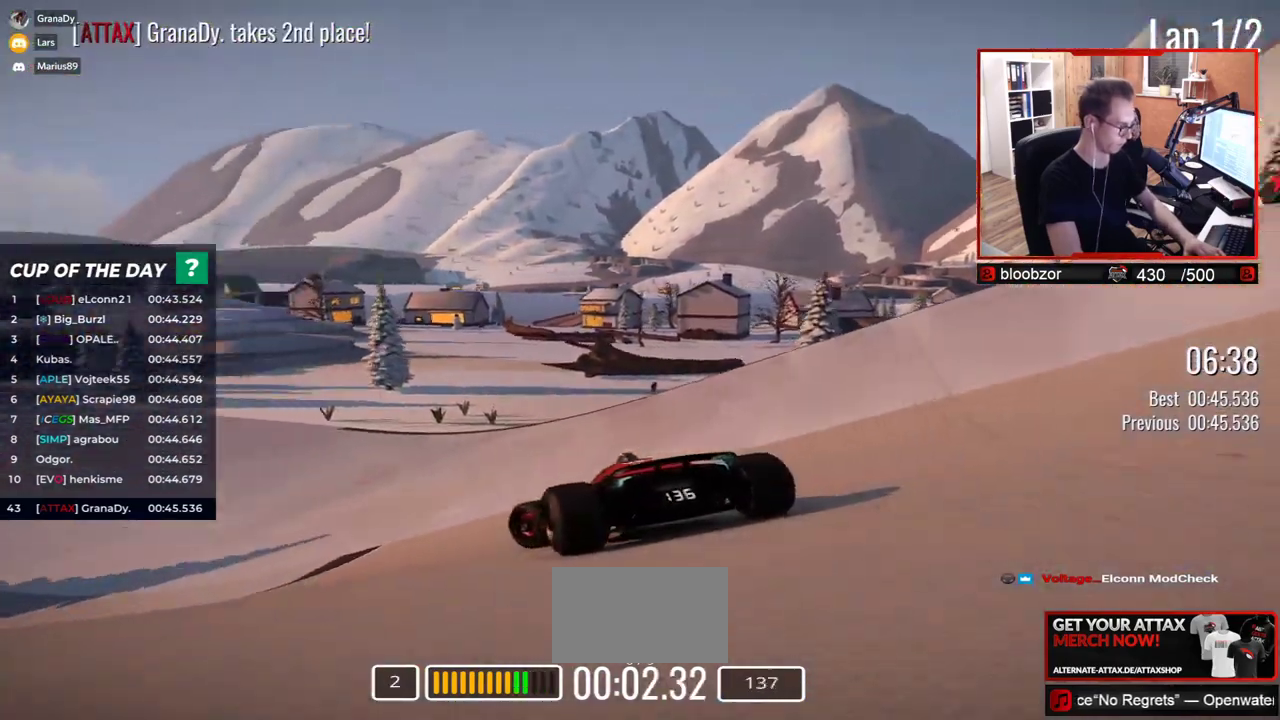
{"keys": ["left", "up"], "events": []}
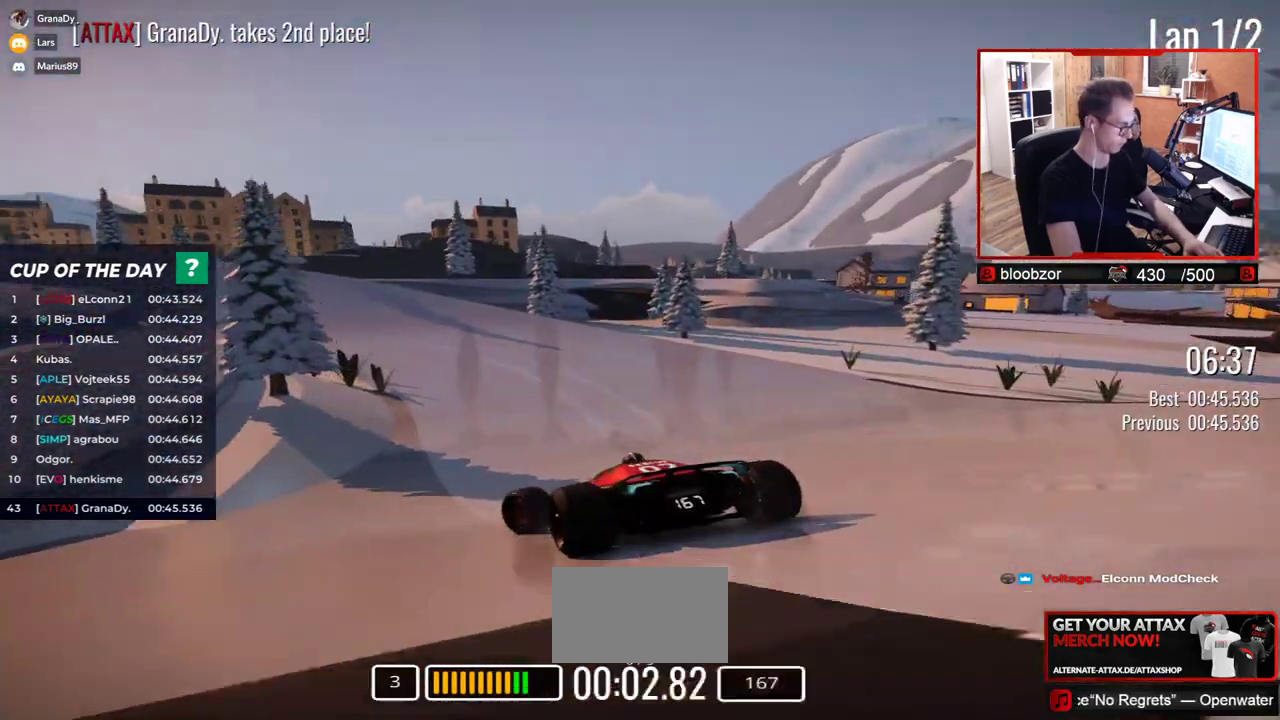
{"keys": ["up"], "events": [[500, "left", "up"]]}
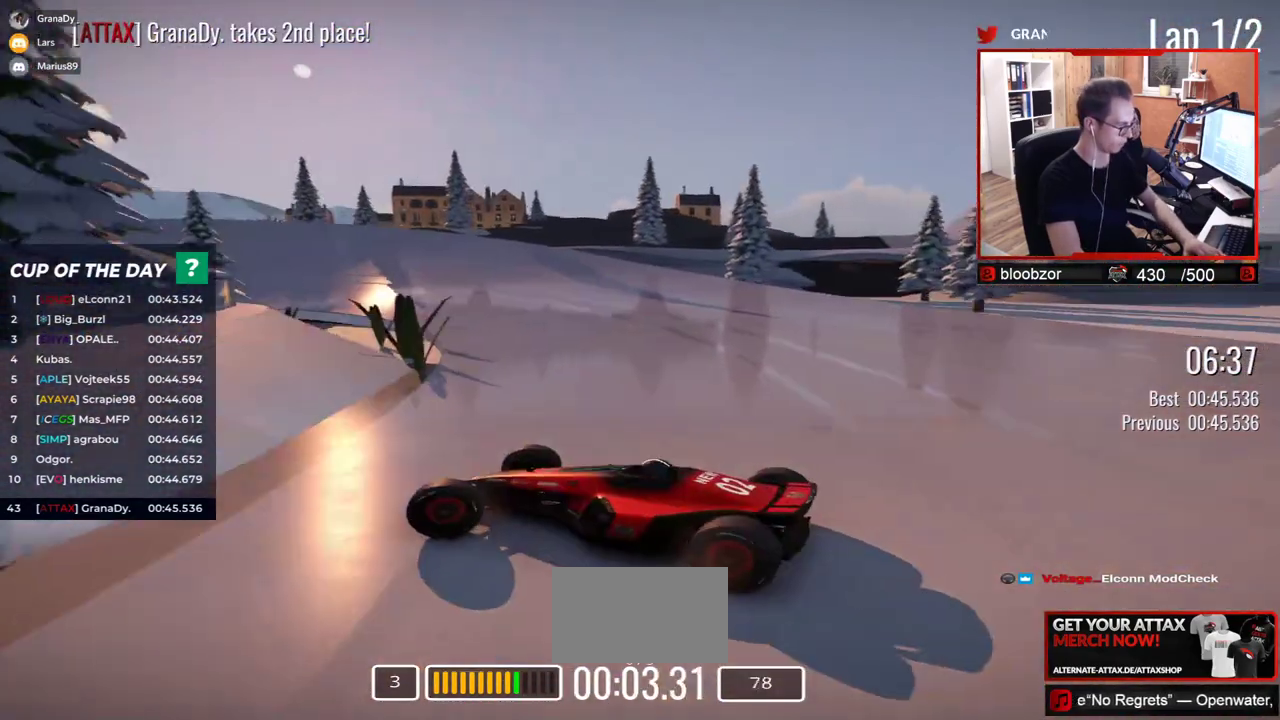
{"keys": ["right", "up"], "events": [[50, "right", "down"]]}
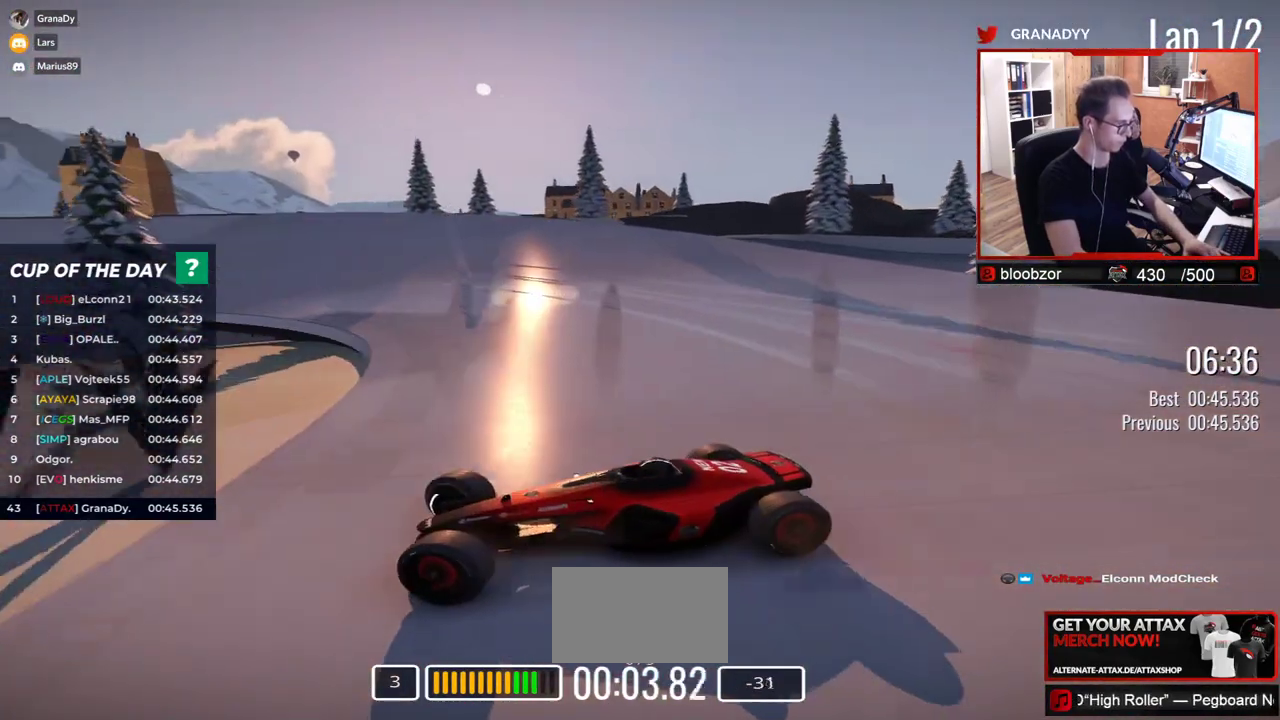
{"keys": ["right", "up"], "events": []}
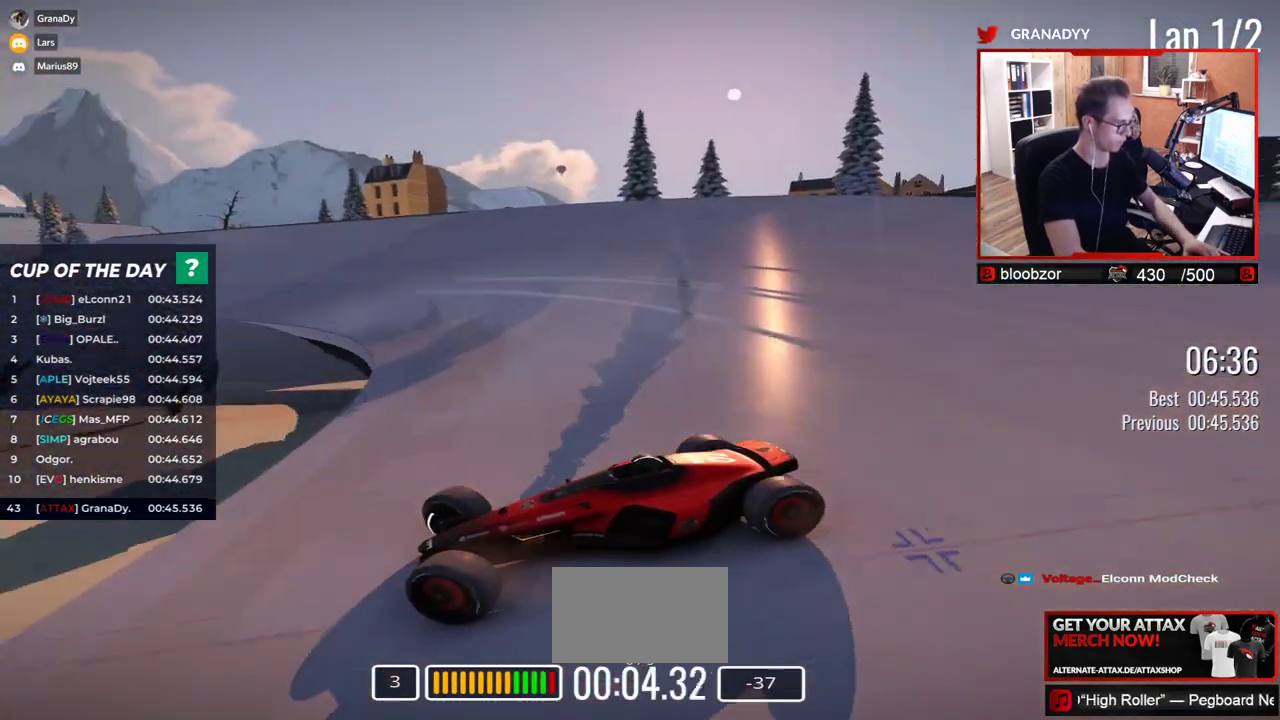
{"keys": ["right", "up"], "events": []}
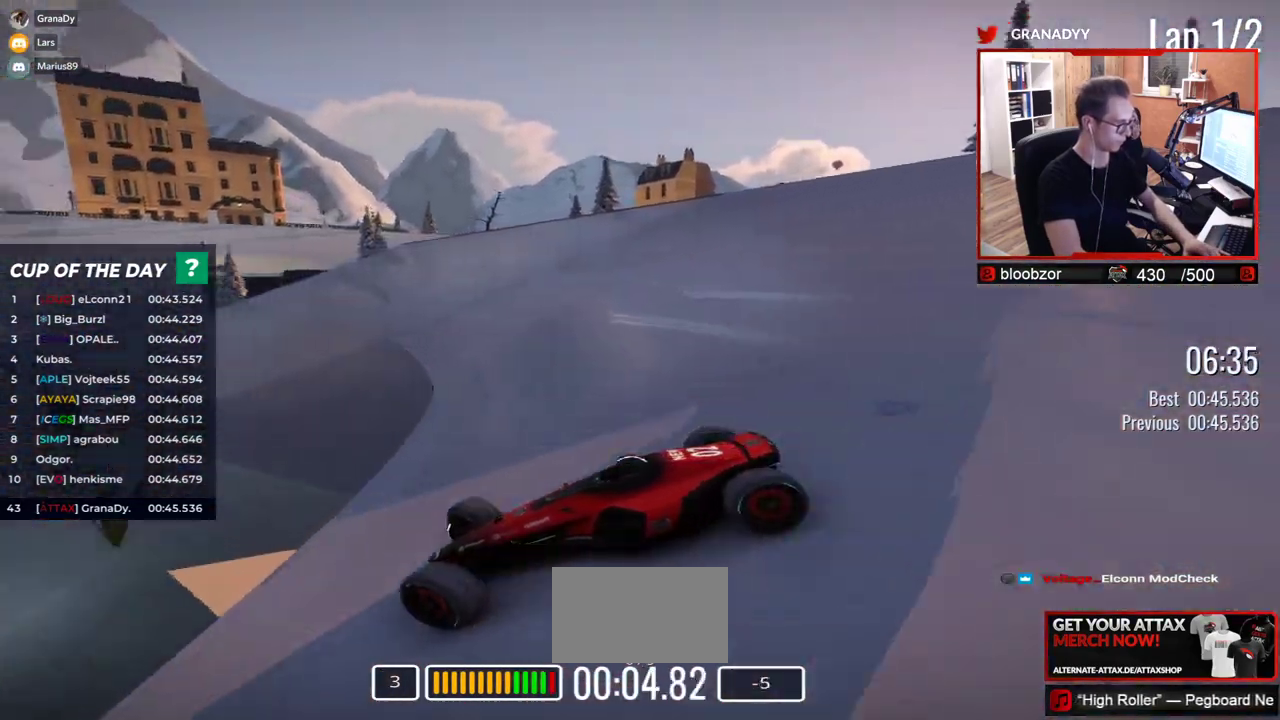
{"keys": ["right", "up"], "events": []}
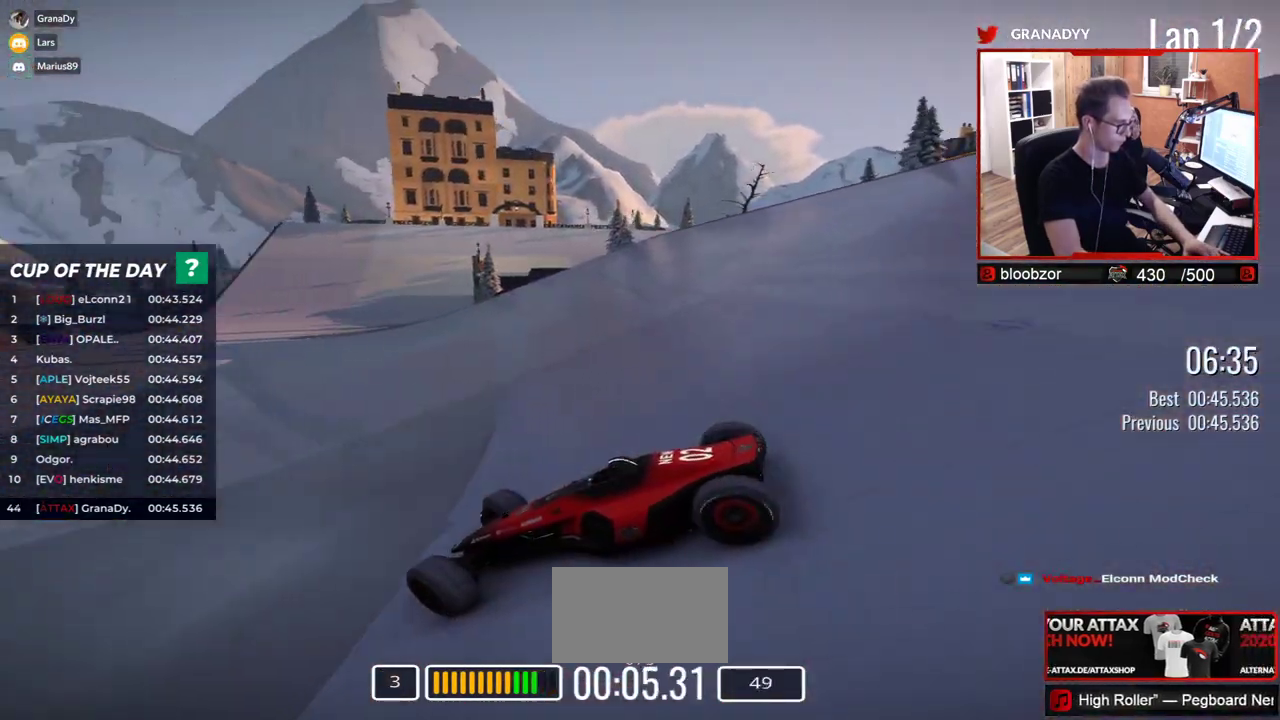
{"keys": ["right", "up"], "events": []}
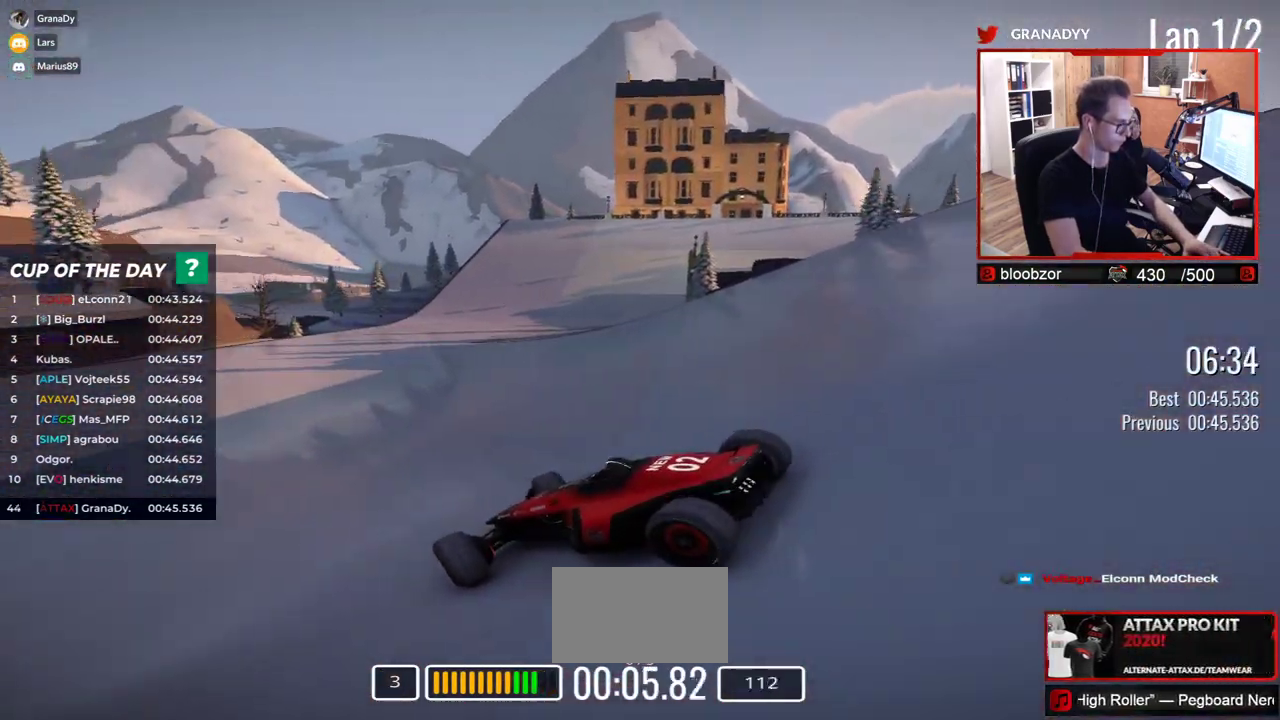
{"keys": ["right", "up"], "events": [[200, "up", "up"], [233, "up", "down"]]}
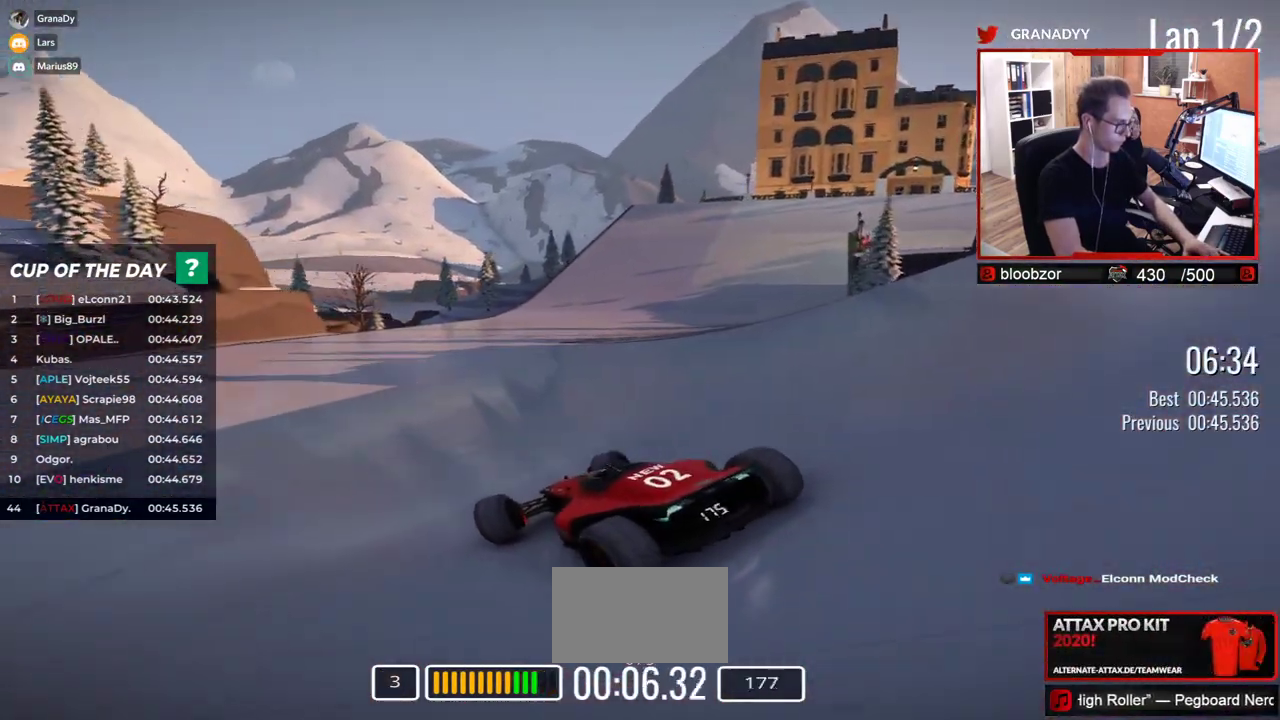
{"keys": ["up"], "events": [[483, "right", "up"]]}
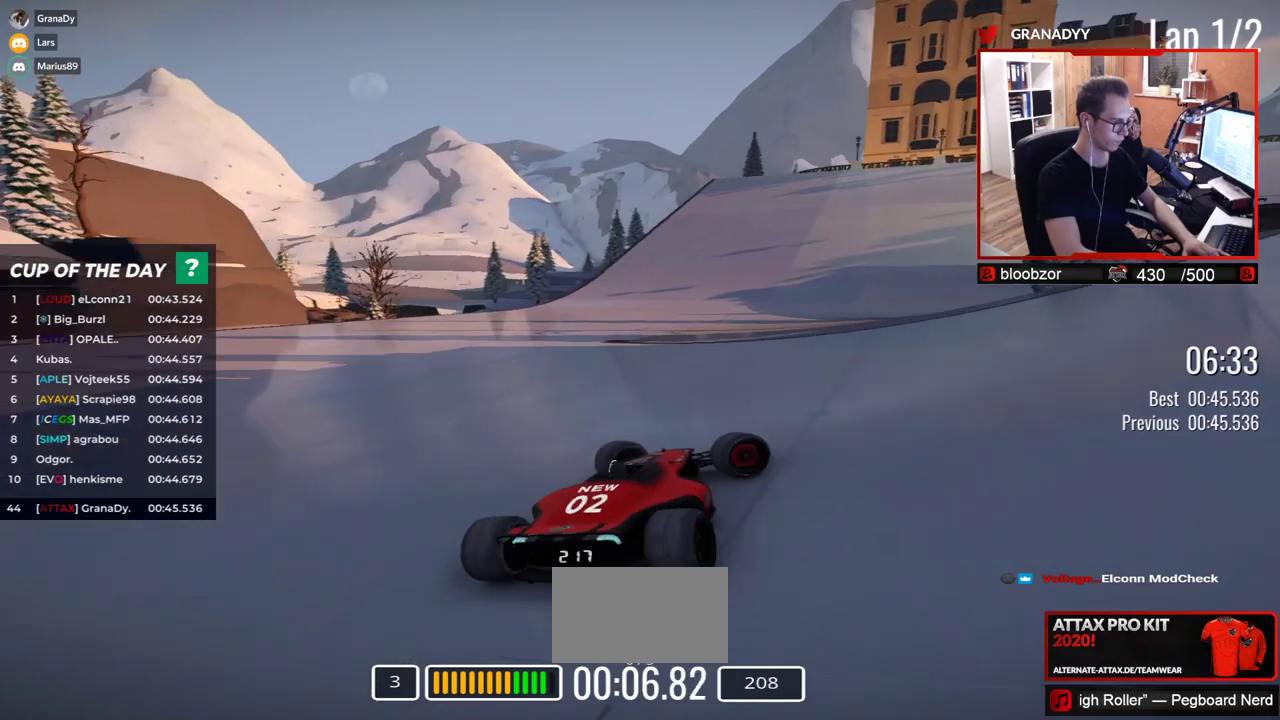
{"keys": ["left", "up"], "events": [[200, "left", "down"]]}
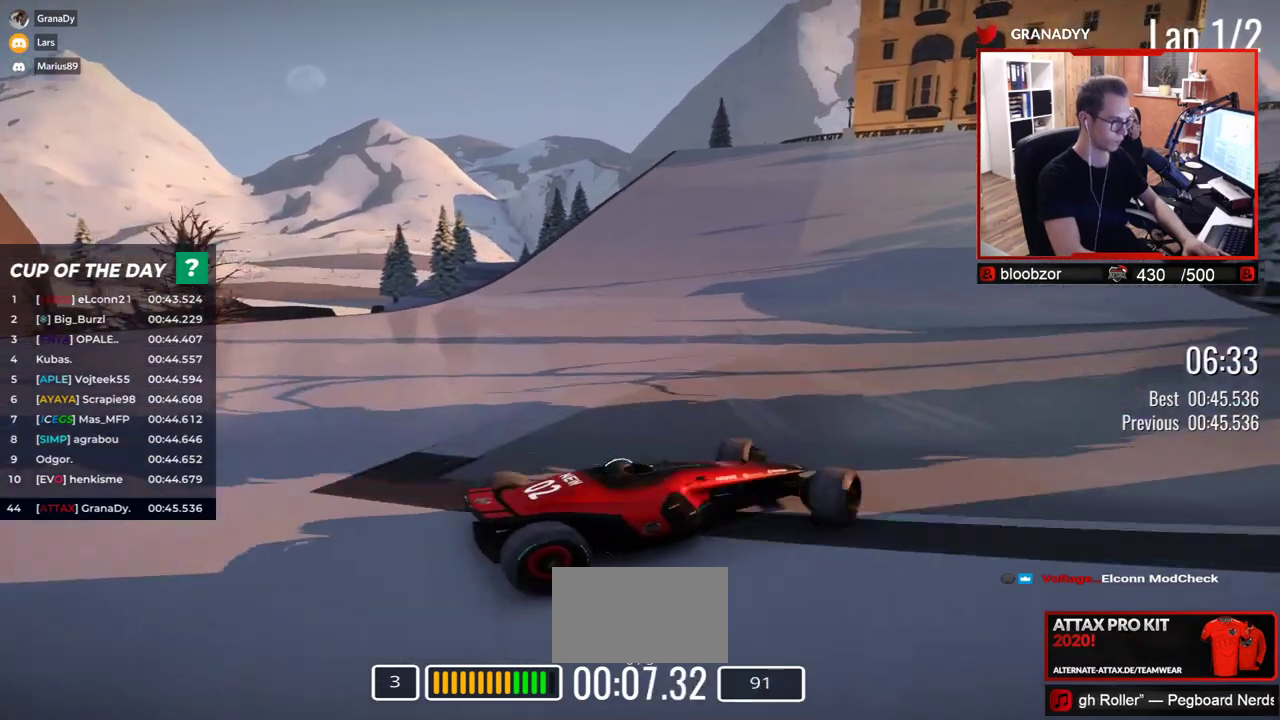
{"keys": ["left", "up"], "events": []}
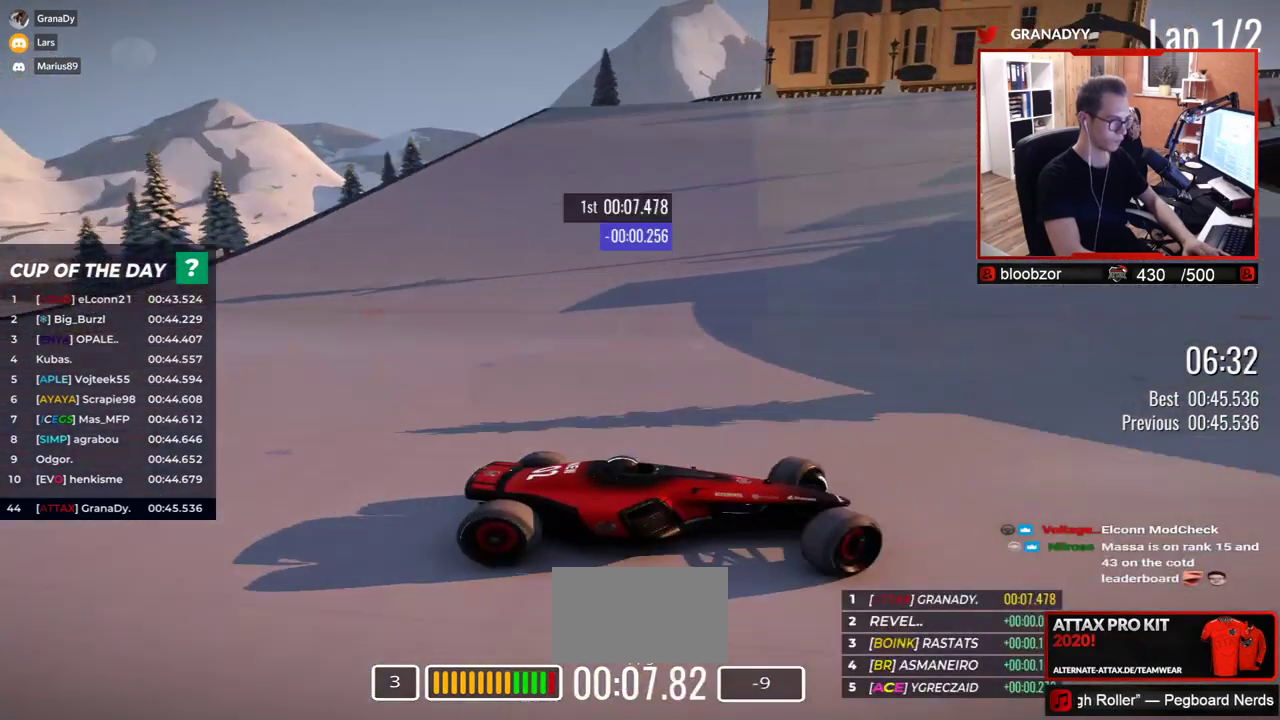
{"keys": ["left", "up"], "events": [[33, "down", "down"], [133, "down", "up"]]}
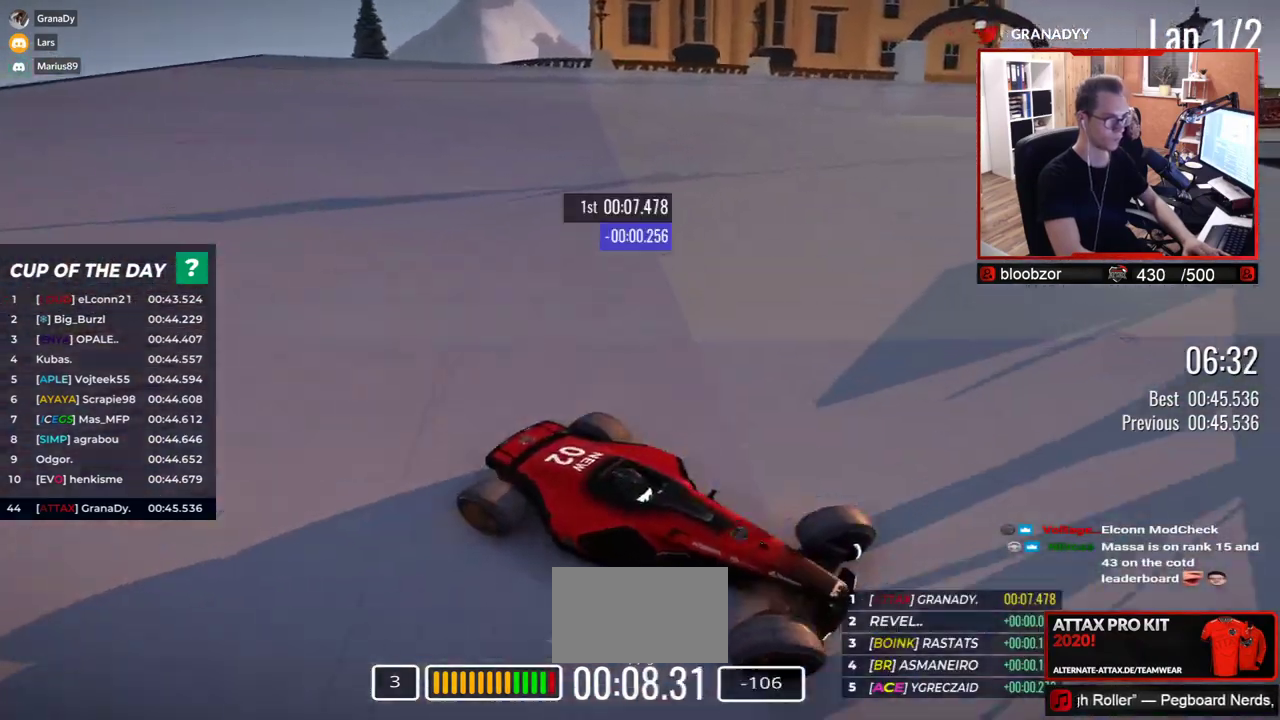
{"keys": ["left", "up"], "events": []}
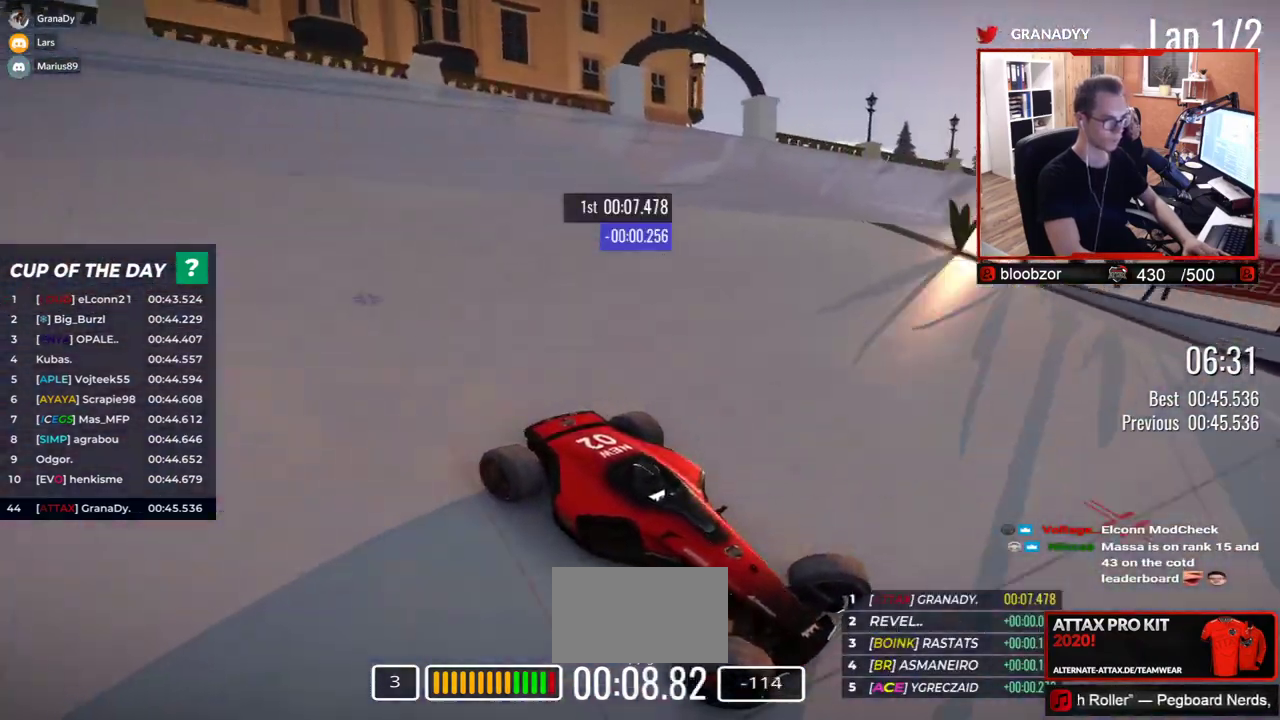
{"keys": ["left", "up"], "events": []}
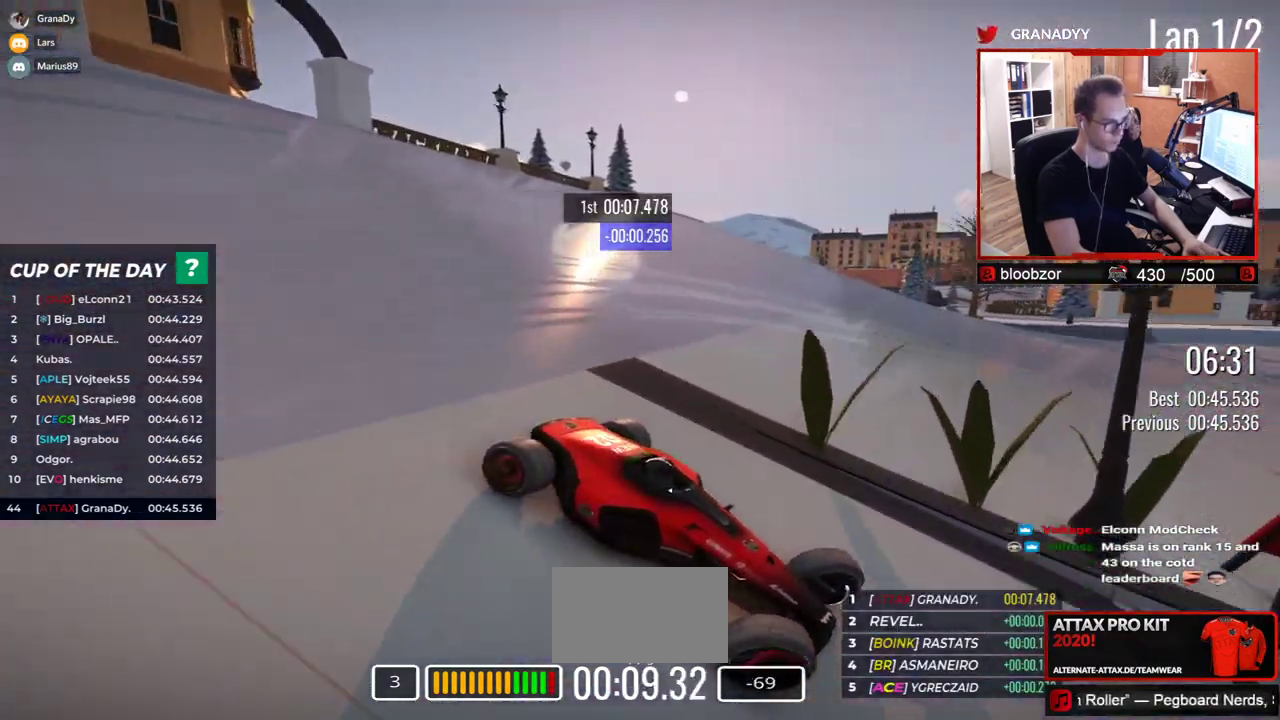
{"keys": ["left", "up"], "events": [[50, "down", "down"], [117, "down", "up"]]}
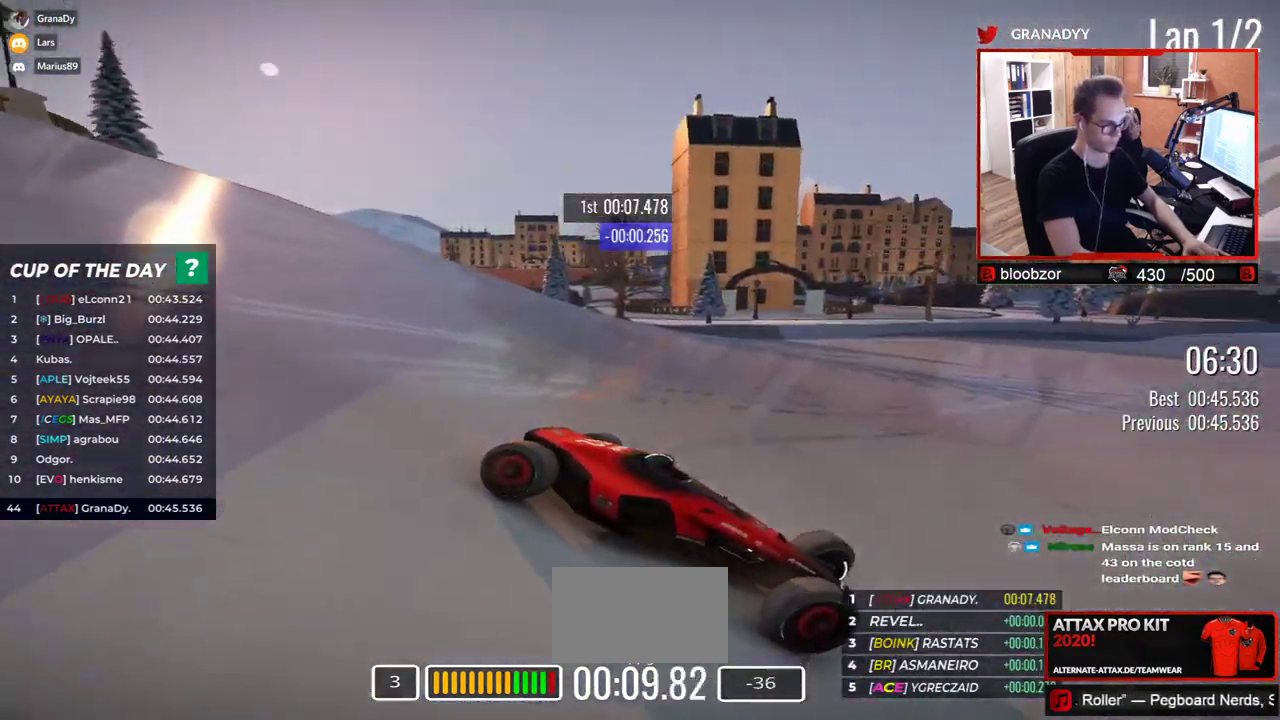
{"keys": ["left", "up"], "events": [[200, "down", "down"], [250, "down", "up"]]}
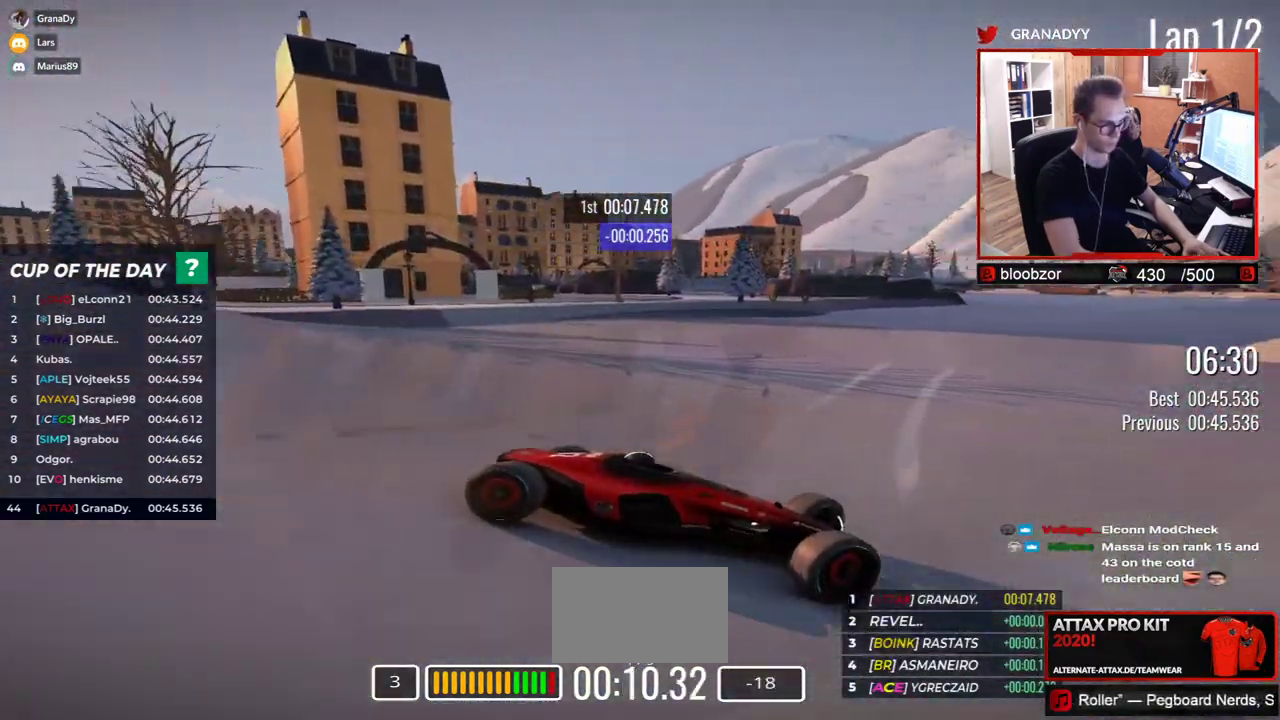
{"keys": ["left", "up"], "events": []}
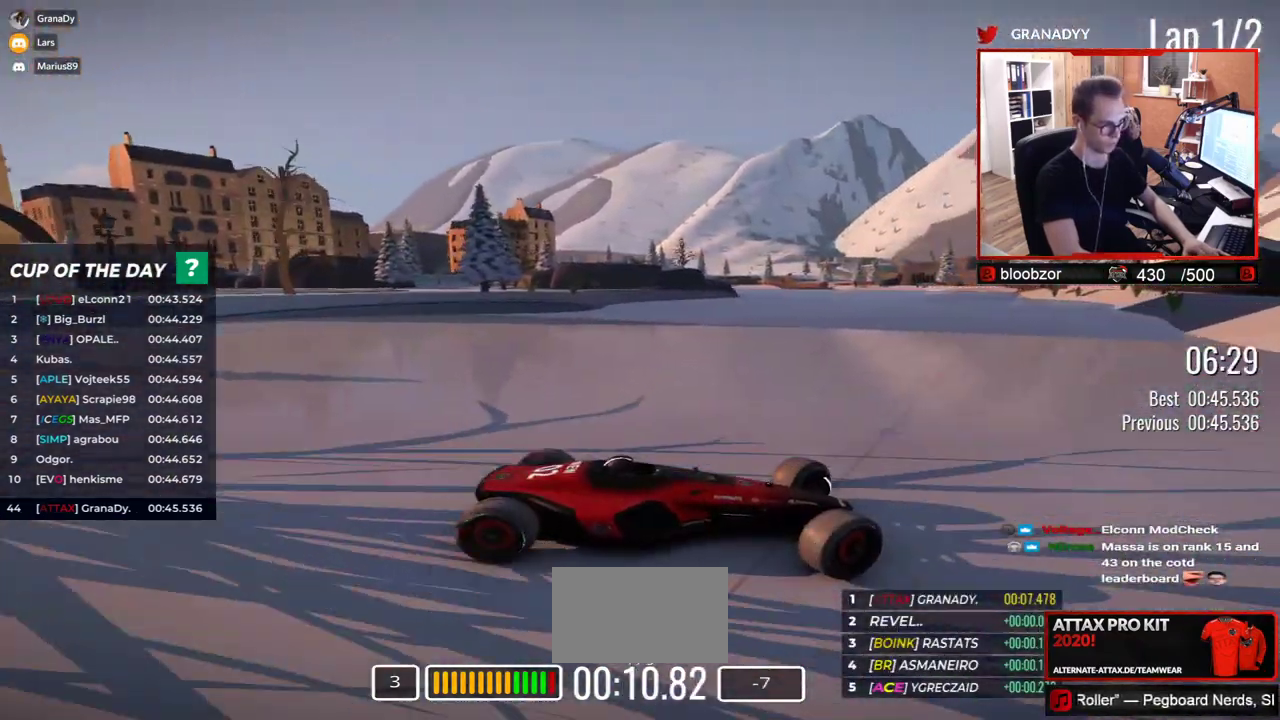
{"keys": ["left"], "events": [[317, "up", "up"]]}
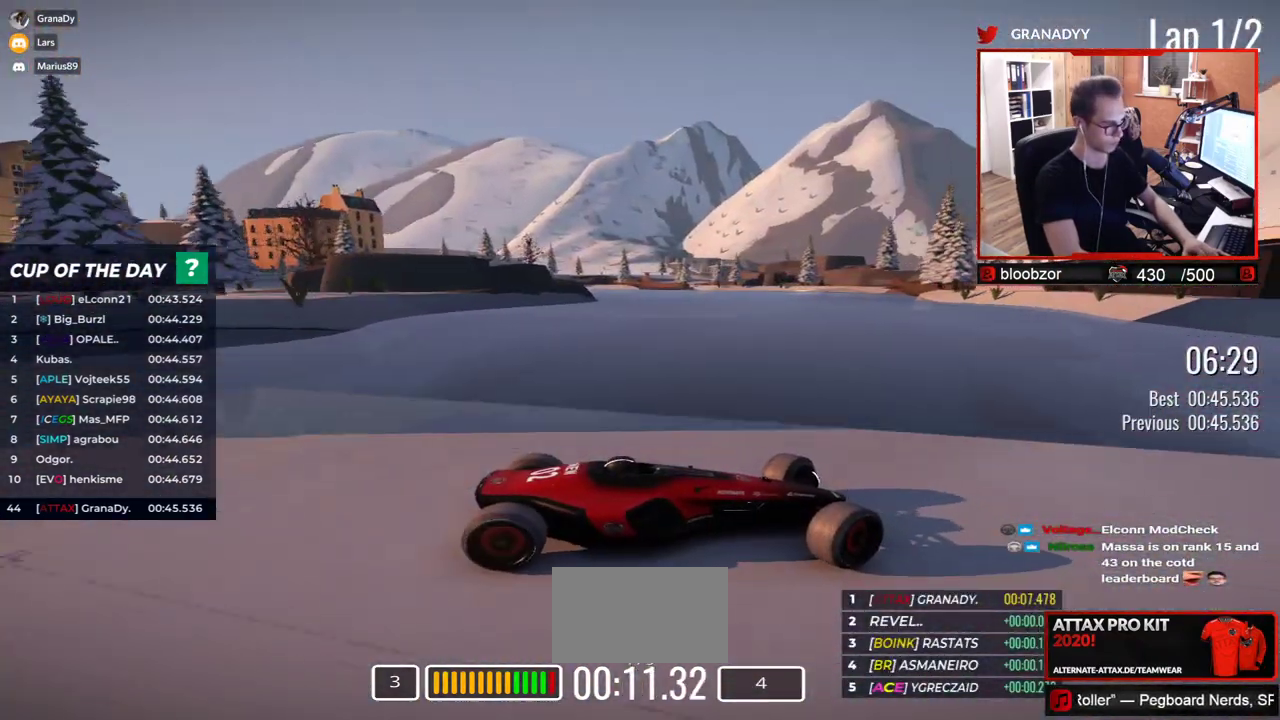
{"keys": ["left"], "events": [[67, "up", "down"], [100, "up", "up"], [150, "up", "down"], [250, "up", "up"]]}
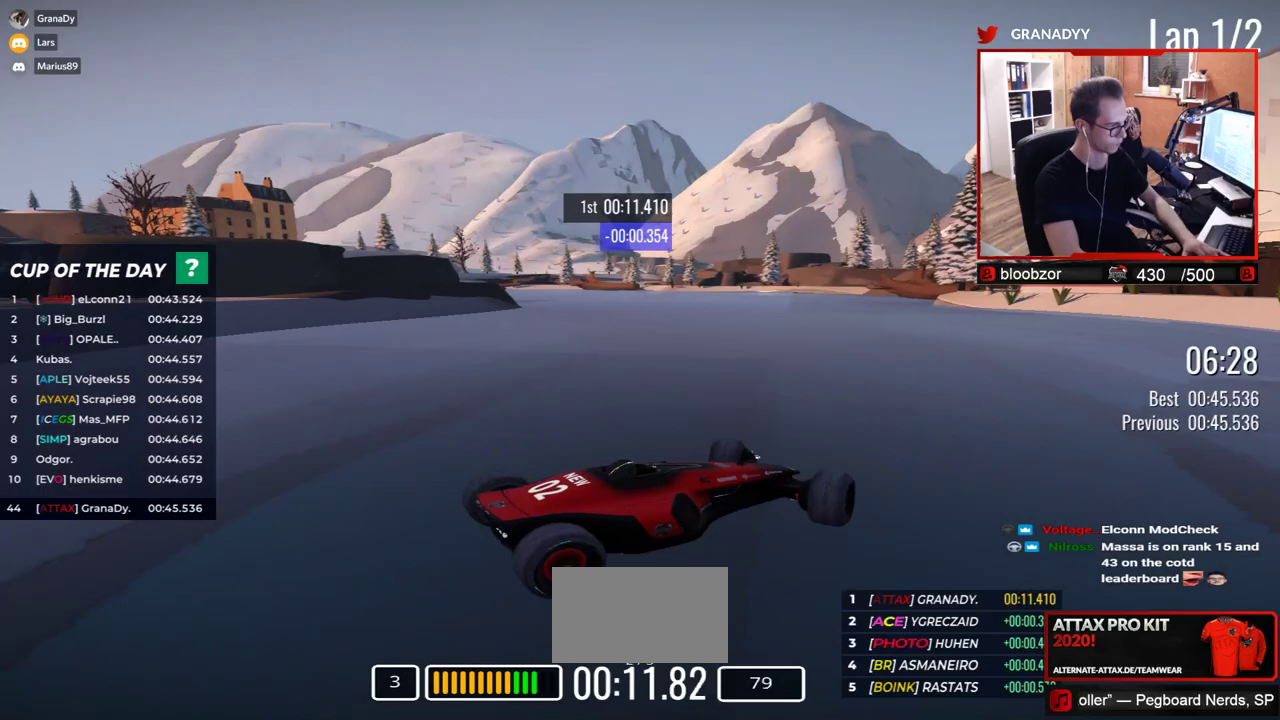
{"keys": ["left", "up"], "events": [[17, "up", "down"], [117, "up", "up"], [150, "up", "down"]]}
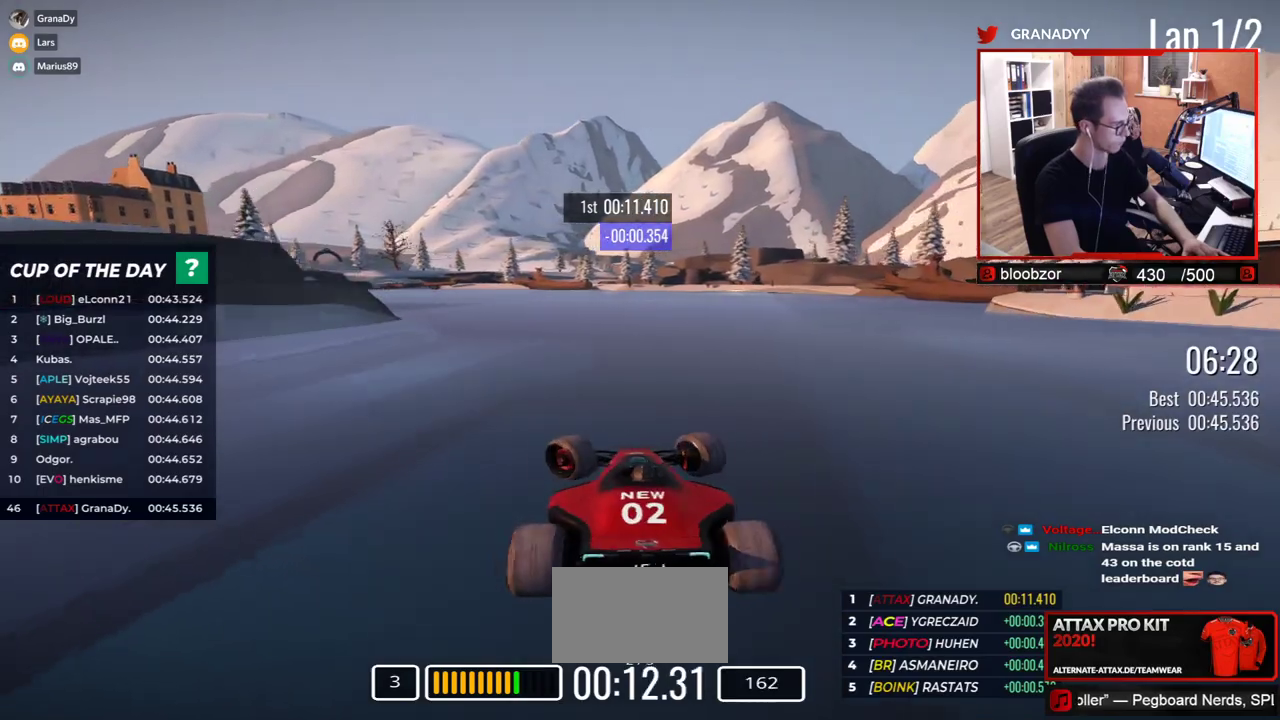
{"keys": ["right", "up"], "events": [[283, "left", "up"], [367, "right", "down"]]}
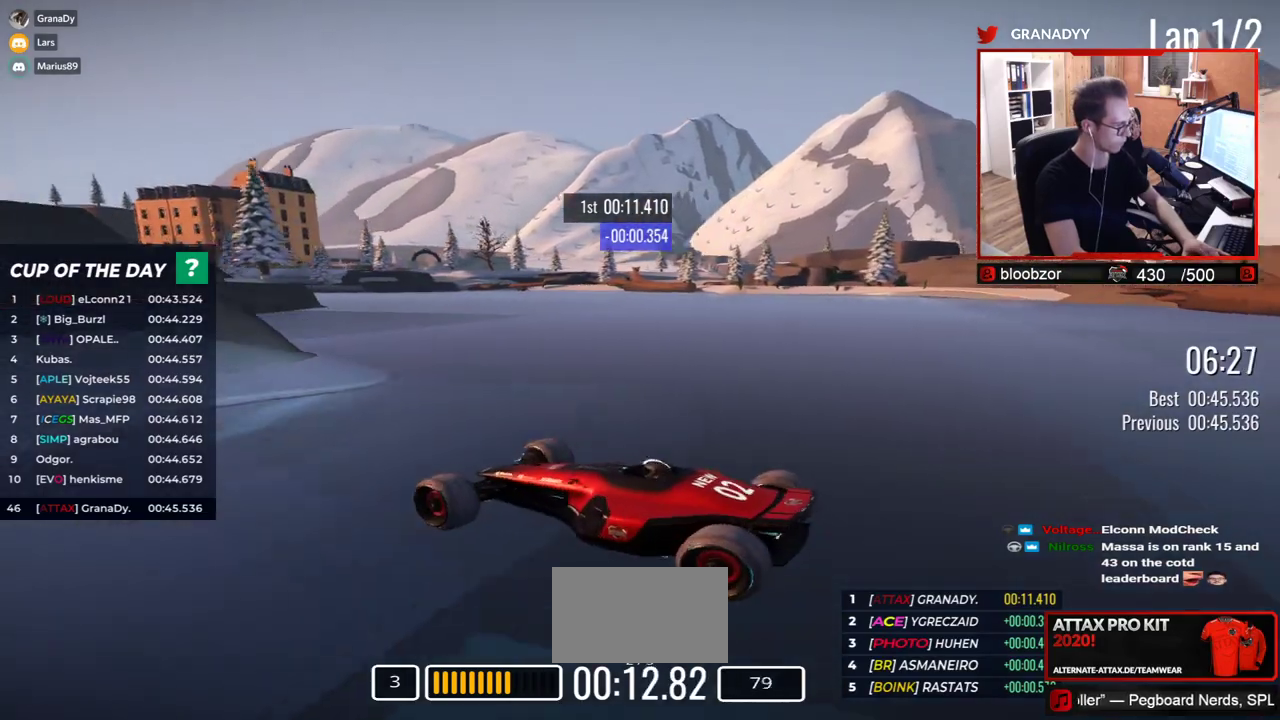
{"keys": ["right", "up"], "events": []}
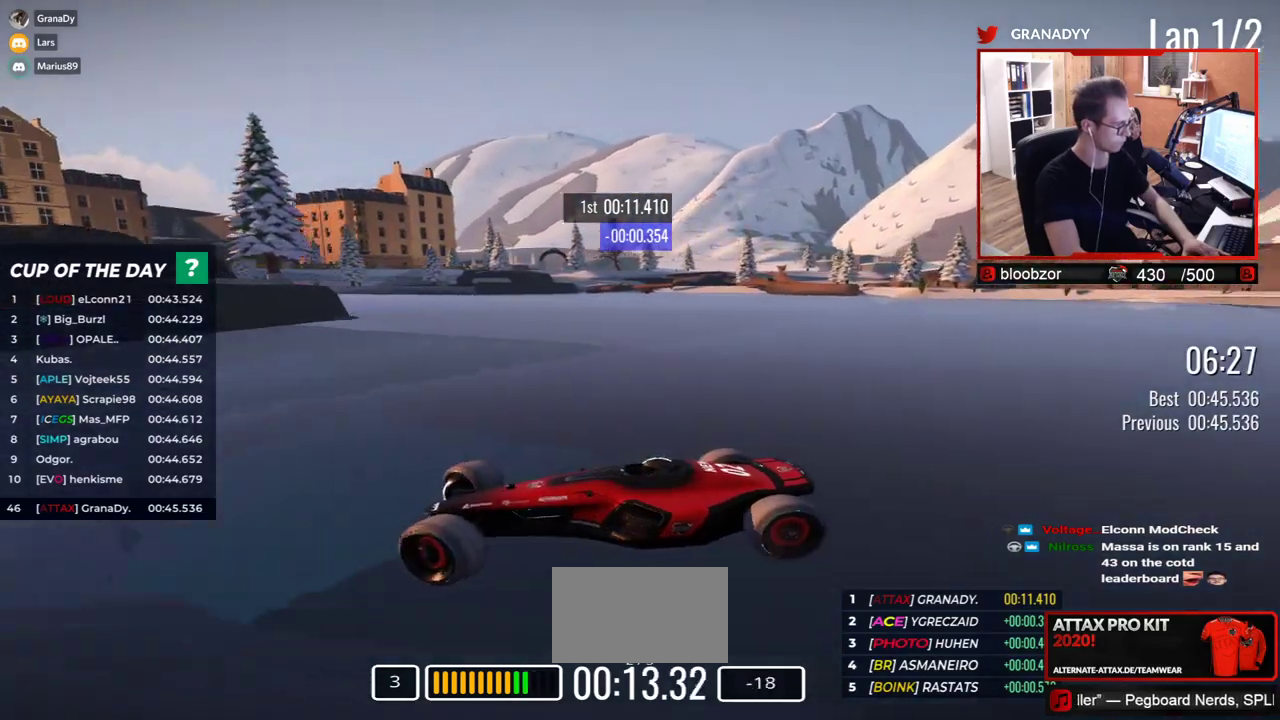
{"keys": ["right", "up"], "events": [[283, "up", "up"], [333, "up", "down"]]}